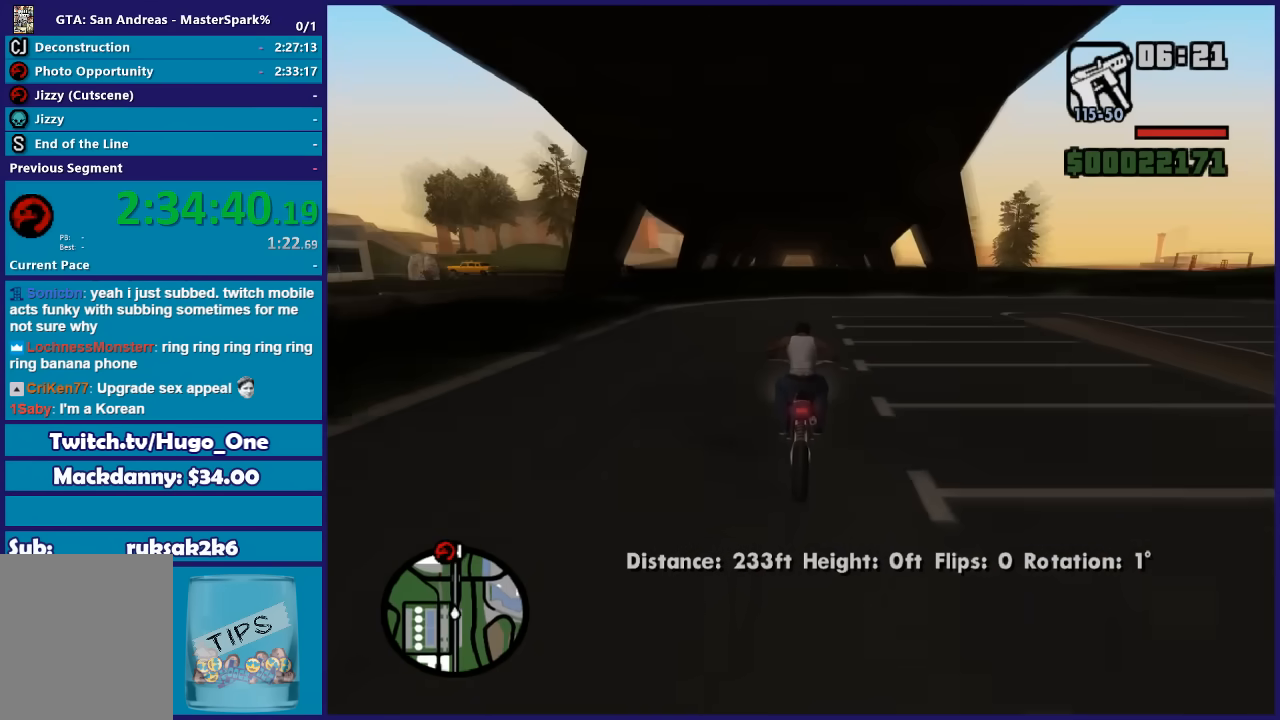
Gameplay with a controller (Xbox layout); each line is a JSON object with the inputs held at the frame after it (dt_ms = milliseconds from this image to that frame). "button_events" lists button changes between this image and that frame as [ms after this image, input, new state], when the widget could be followed in between (sticks are given only as held states).
{"dt_ms": 500, "buttons": ["R2"], "left_stick": "up-right", "right_stick": "down", "button_events": []}
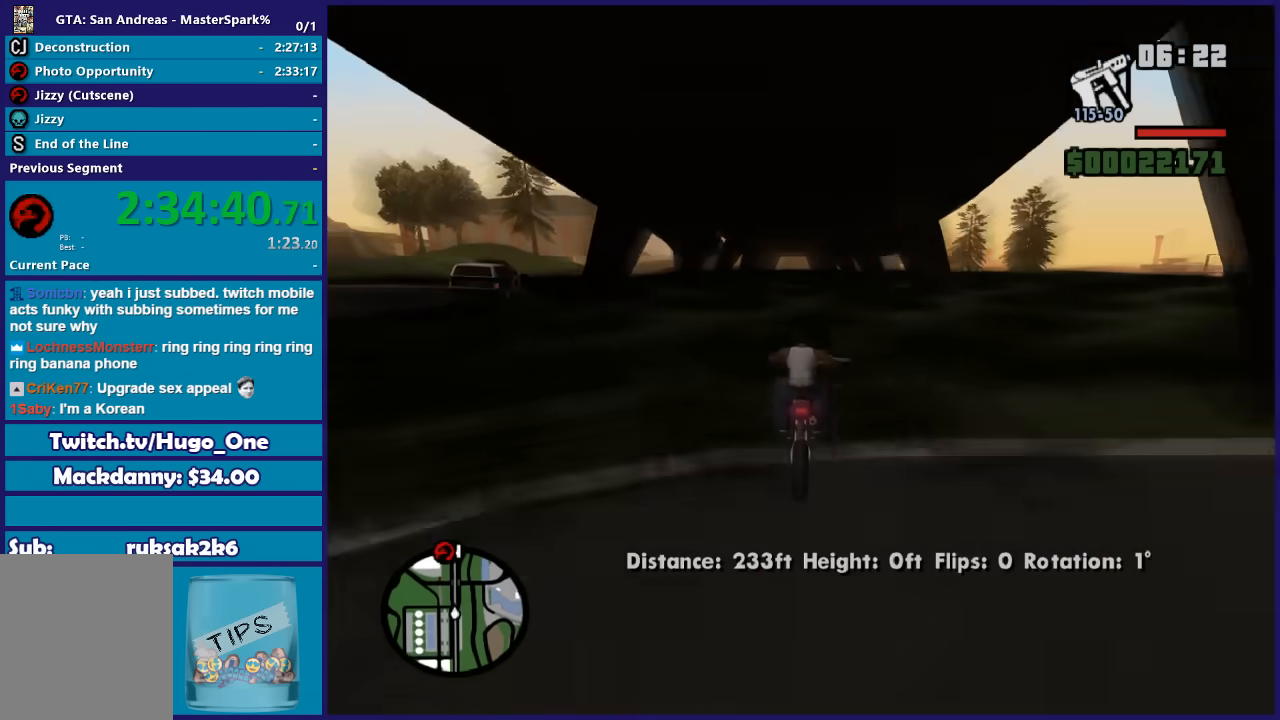
{"dt_ms": 501, "buttons": ["R2"], "left_stick": "up", "right_stick": "down", "button_events": []}
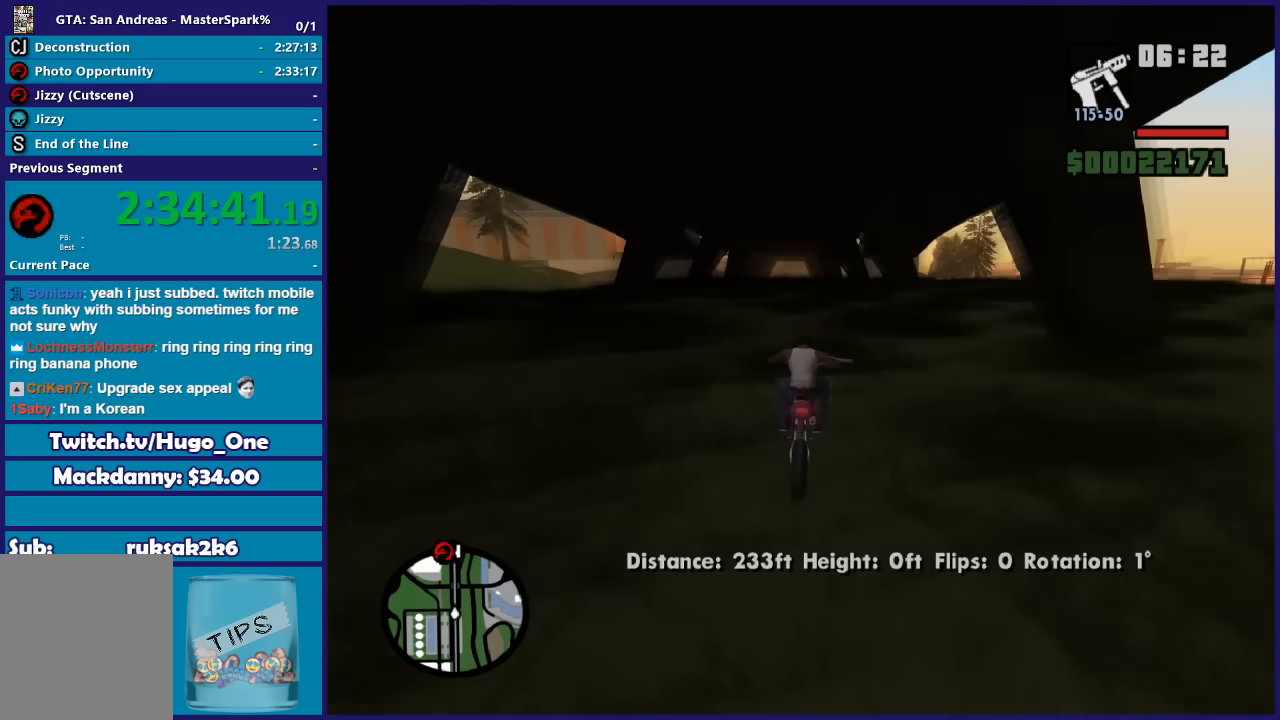
{"dt_ms": 500, "buttons": ["R2"], "left_stick": "up-right", "right_stick": "down", "button_events": []}
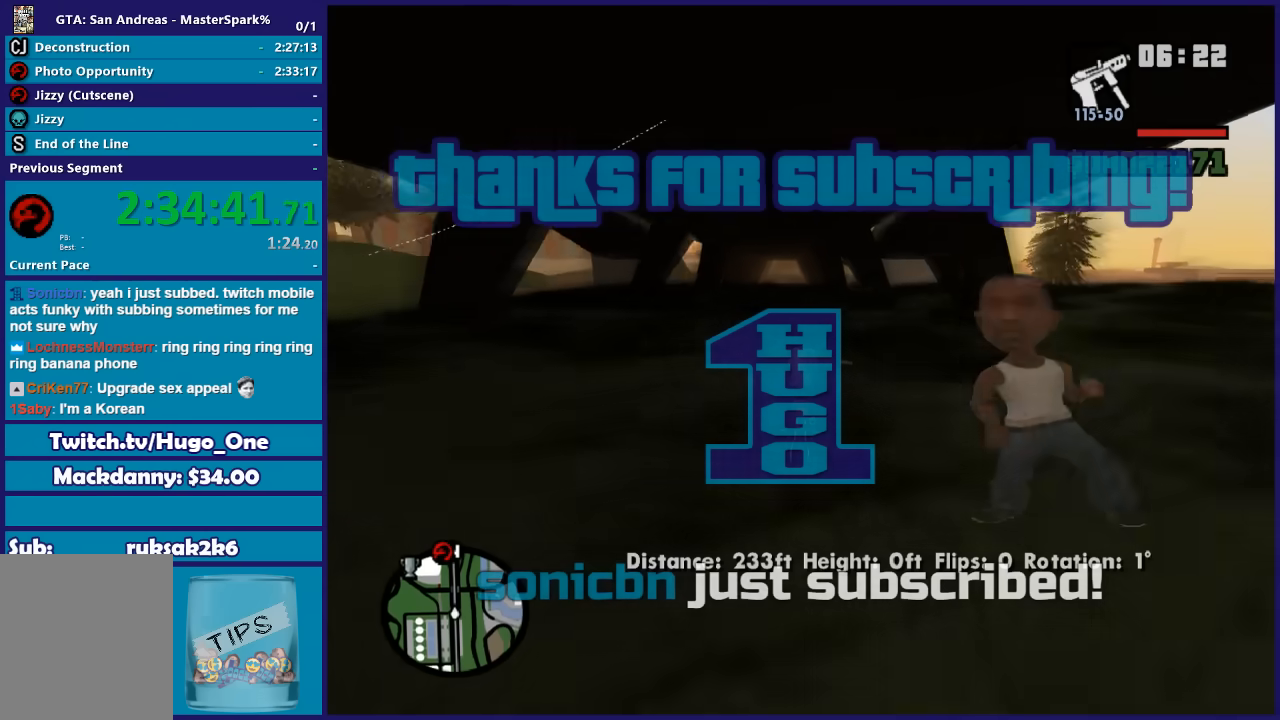
{"dt_ms": 501, "buttons": ["R2"], "left_stick": "center", "right_stick": "down", "button_events": []}
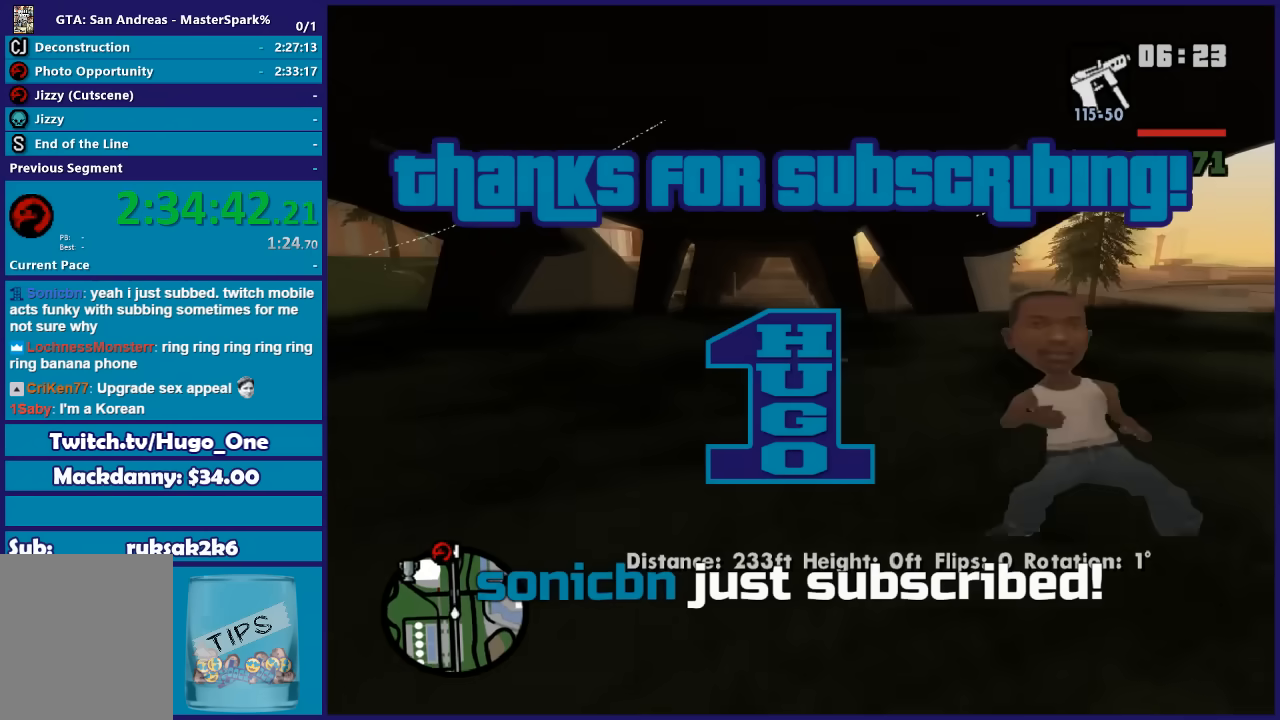
{"dt_ms": 500, "buttons": ["R2"], "left_stick": "center", "right_stick": "down", "button_events": []}
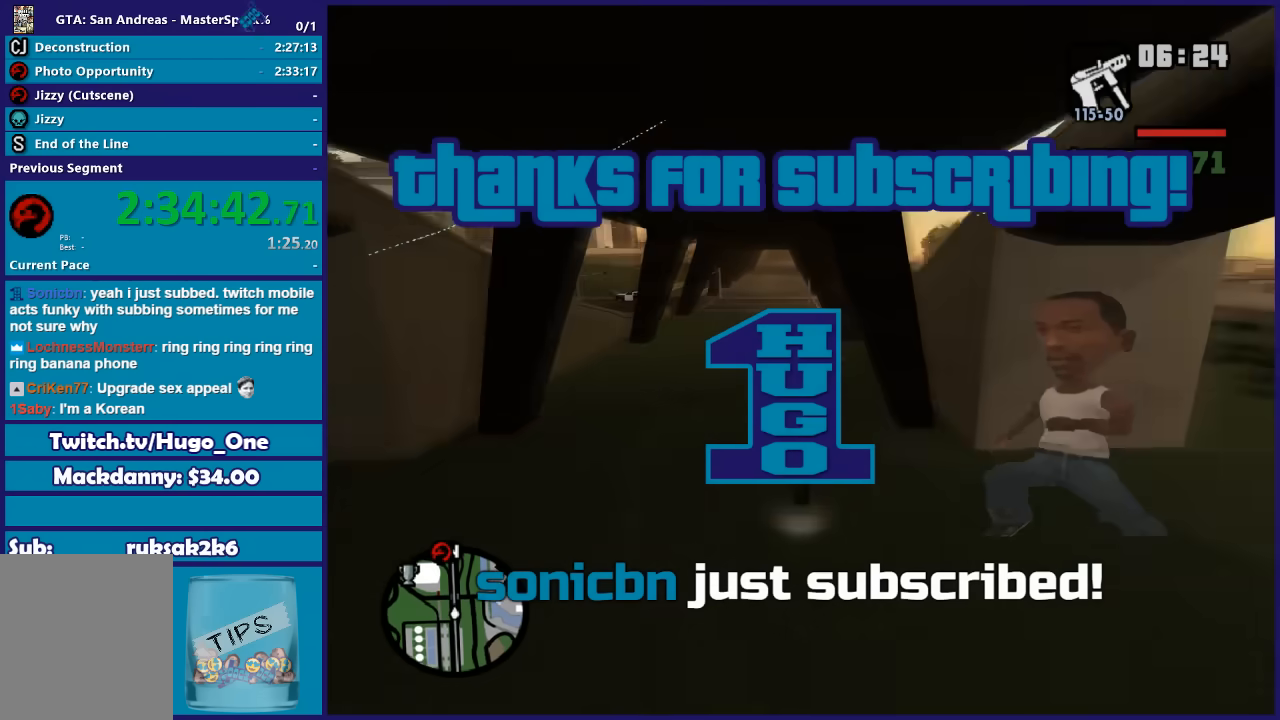
{"dt_ms": 501, "buttons": ["R2"], "left_stick": "up-left", "right_stick": "down", "button_events": []}
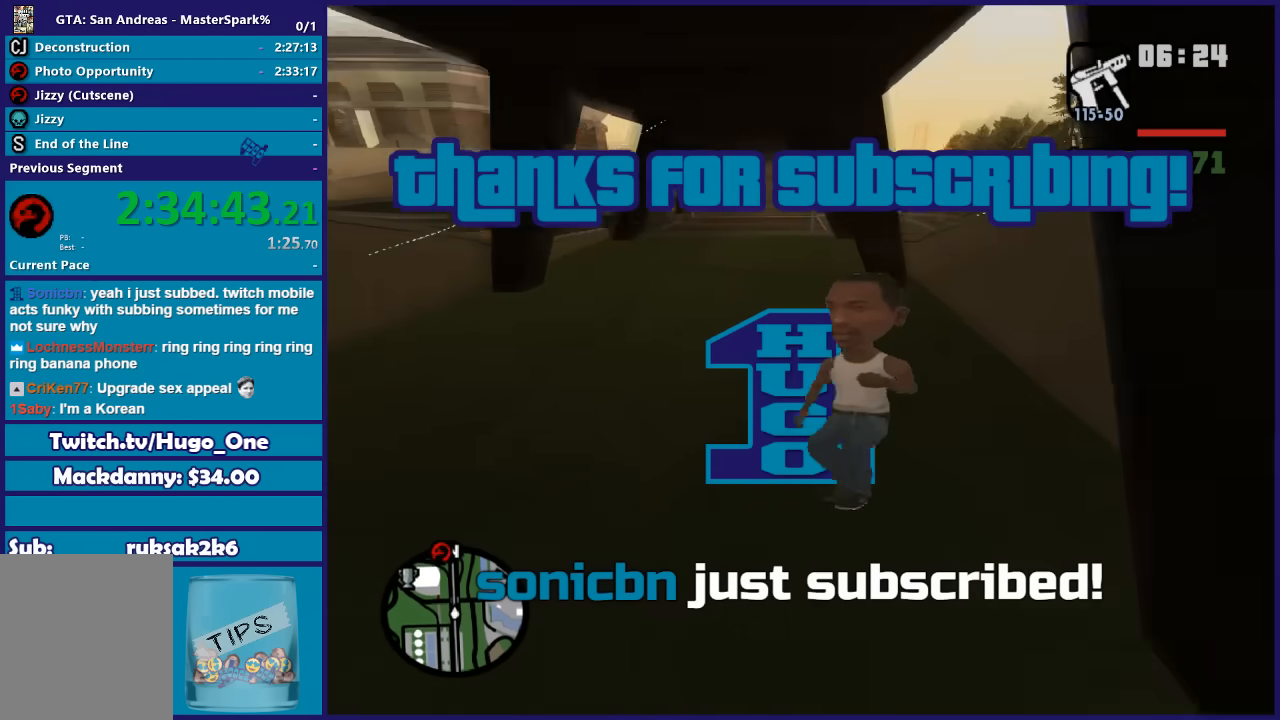
{"dt_ms": 500, "buttons": ["R2"], "left_stick": "center", "right_stick": "down", "button_events": []}
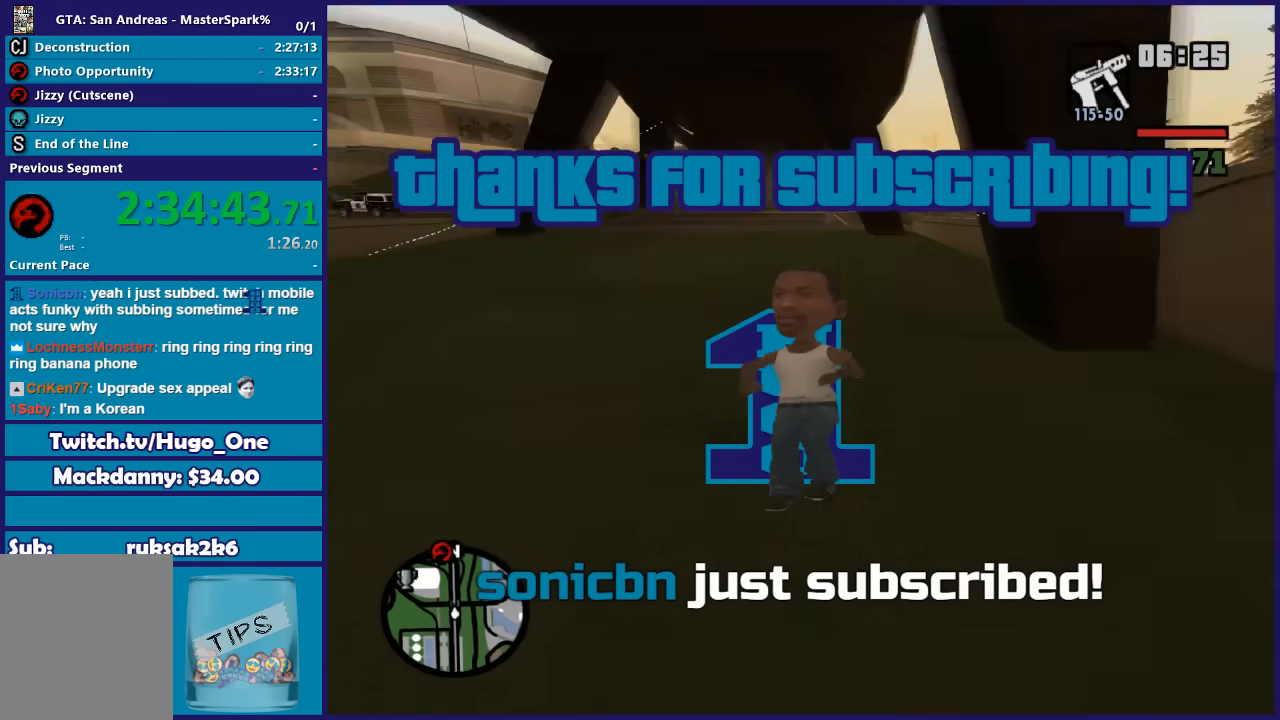
{"dt_ms": 501, "buttons": ["R2"], "left_stick": "up-left", "right_stick": "down", "button_events": []}
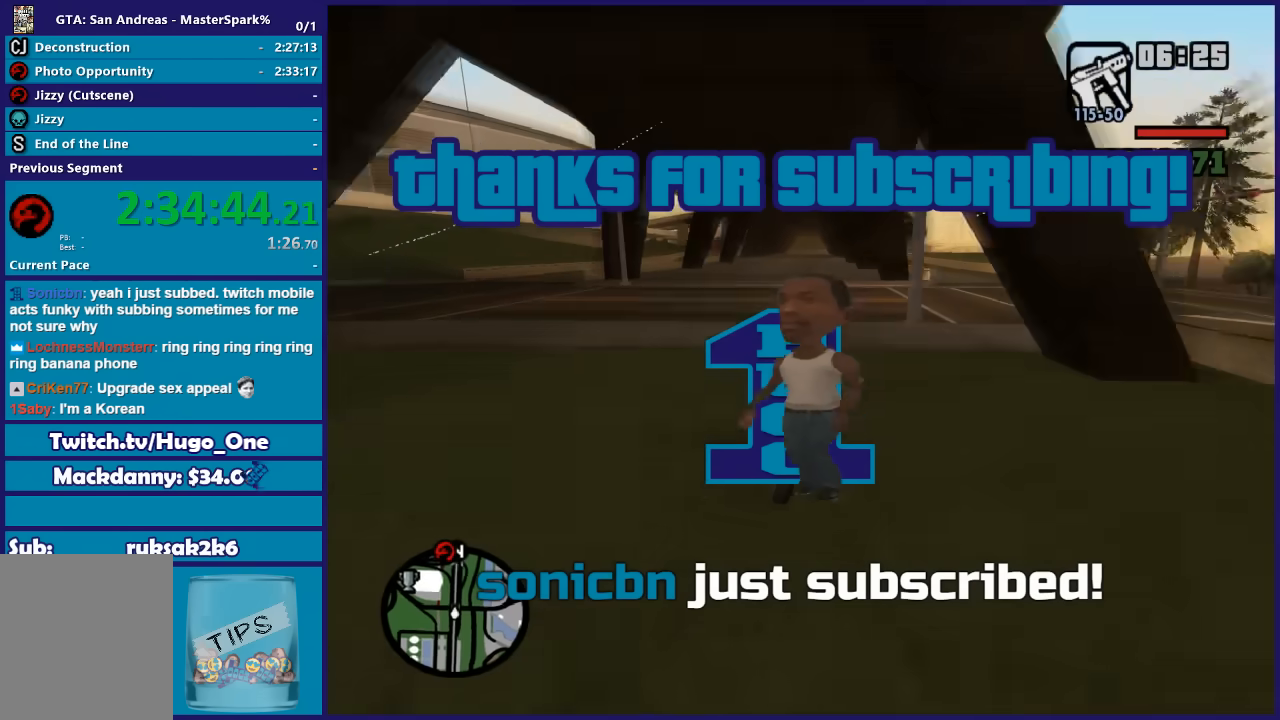
{"dt_ms": 500, "buttons": ["R2"], "left_stick": "up-left", "right_stick": "down", "button_events": []}
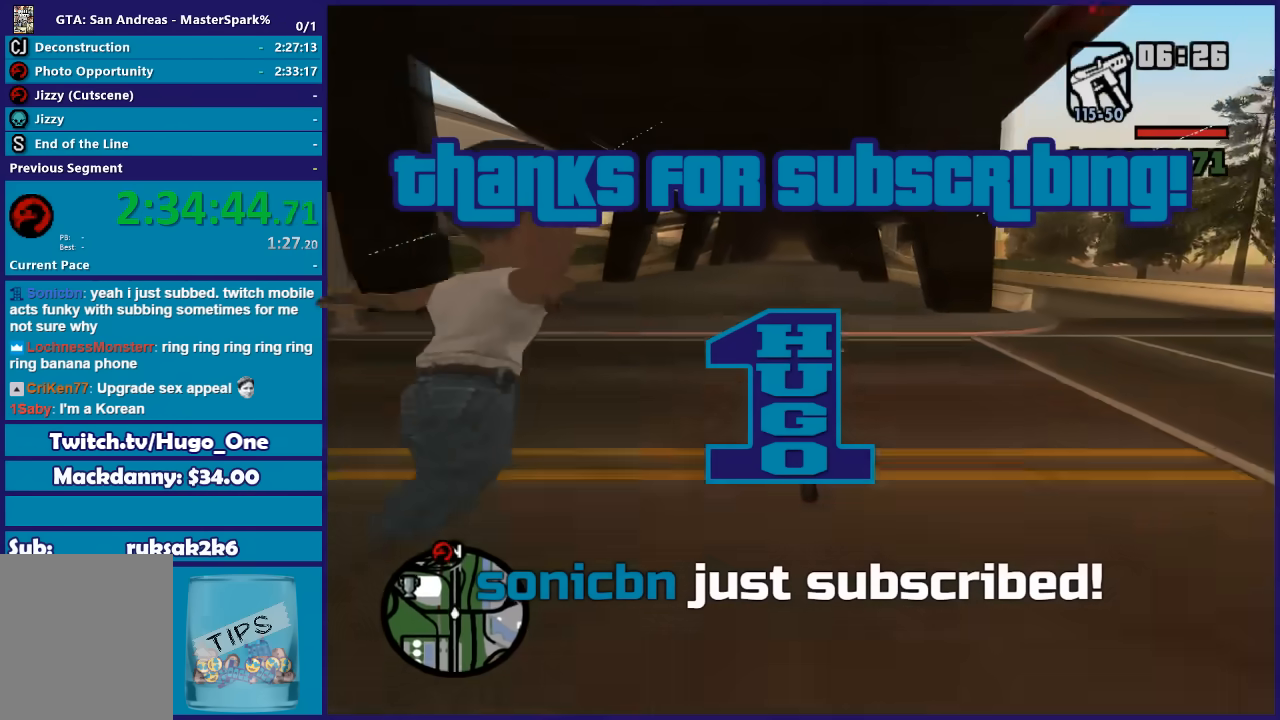
{"dt_ms": 501, "buttons": ["R2"], "left_stick": "up", "right_stick": "down", "button_events": []}
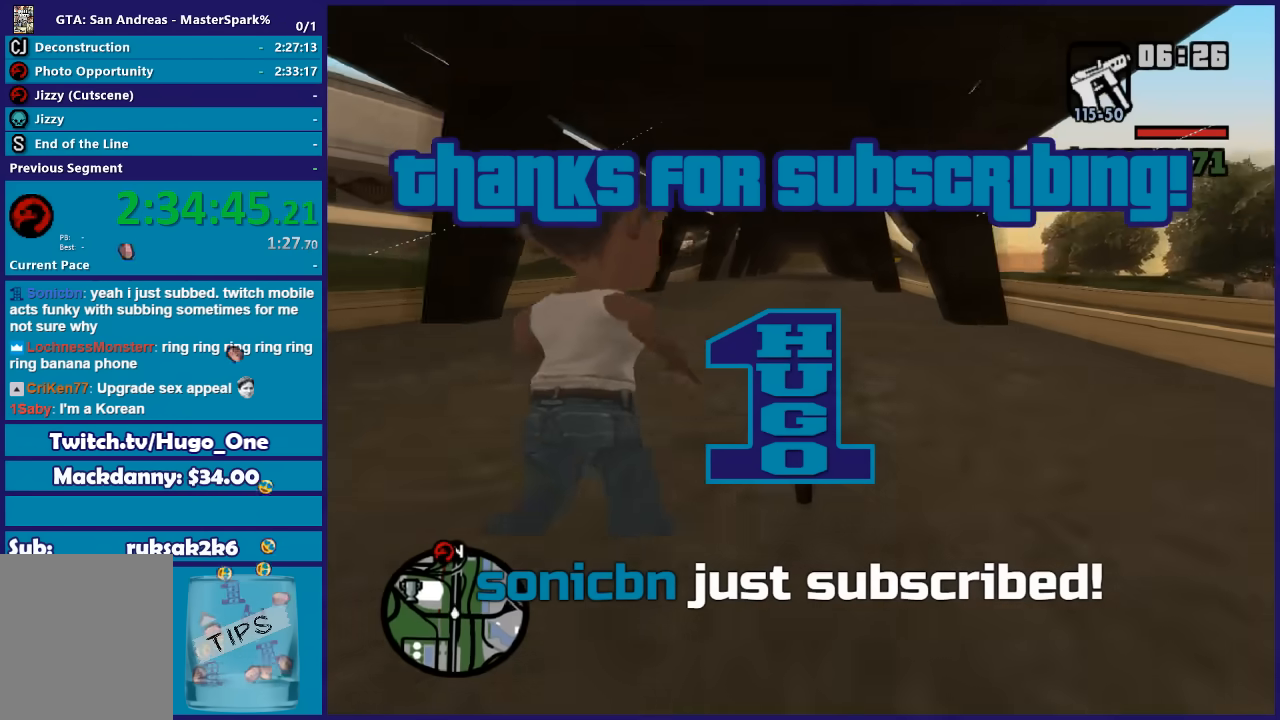
{"dt_ms": 500, "buttons": ["R2"], "left_stick": "up", "right_stick": "down", "button_events": []}
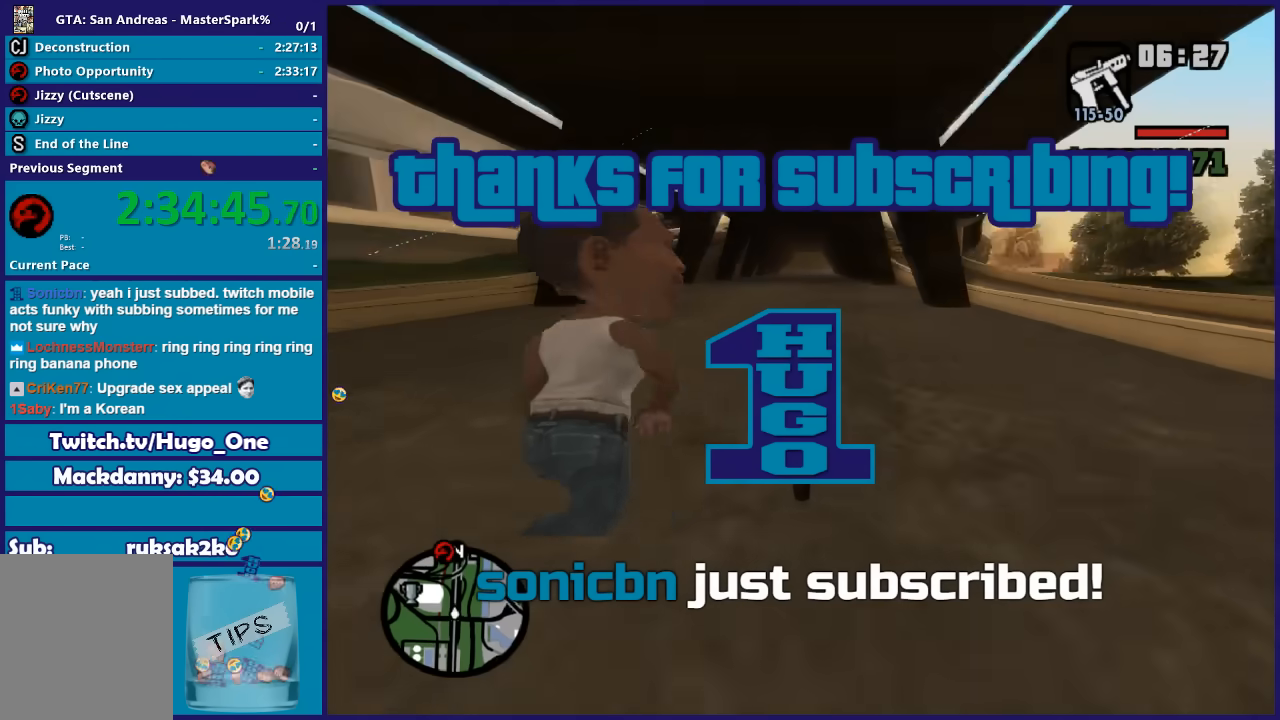
{"dt_ms": 501, "buttons": ["R2"], "left_stick": "up", "right_stick": "down", "button_events": []}
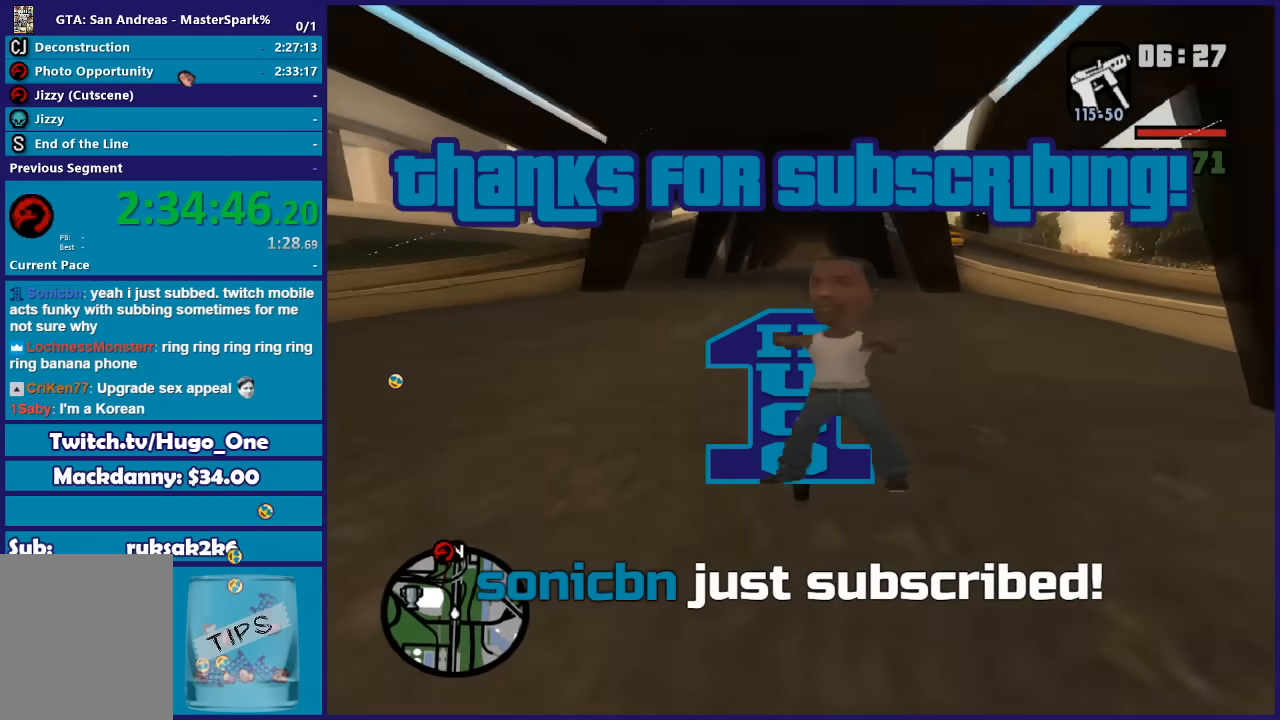
{"dt_ms": 500, "buttons": ["R2"], "left_stick": "up-left", "right_stick": "down-left", "button_events": []}
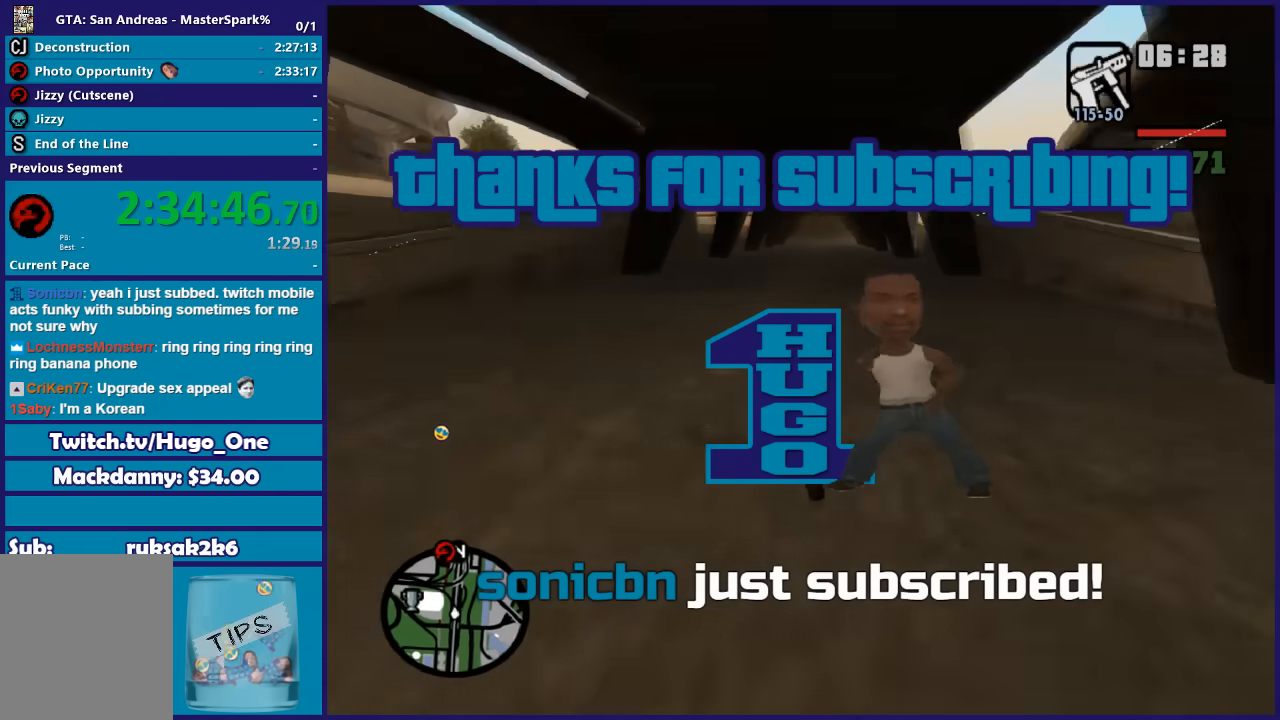
{"dt_ms": 968, "buttons": ["R2"], "left_stick": "left", "right_stick": "down", "button_events": []}
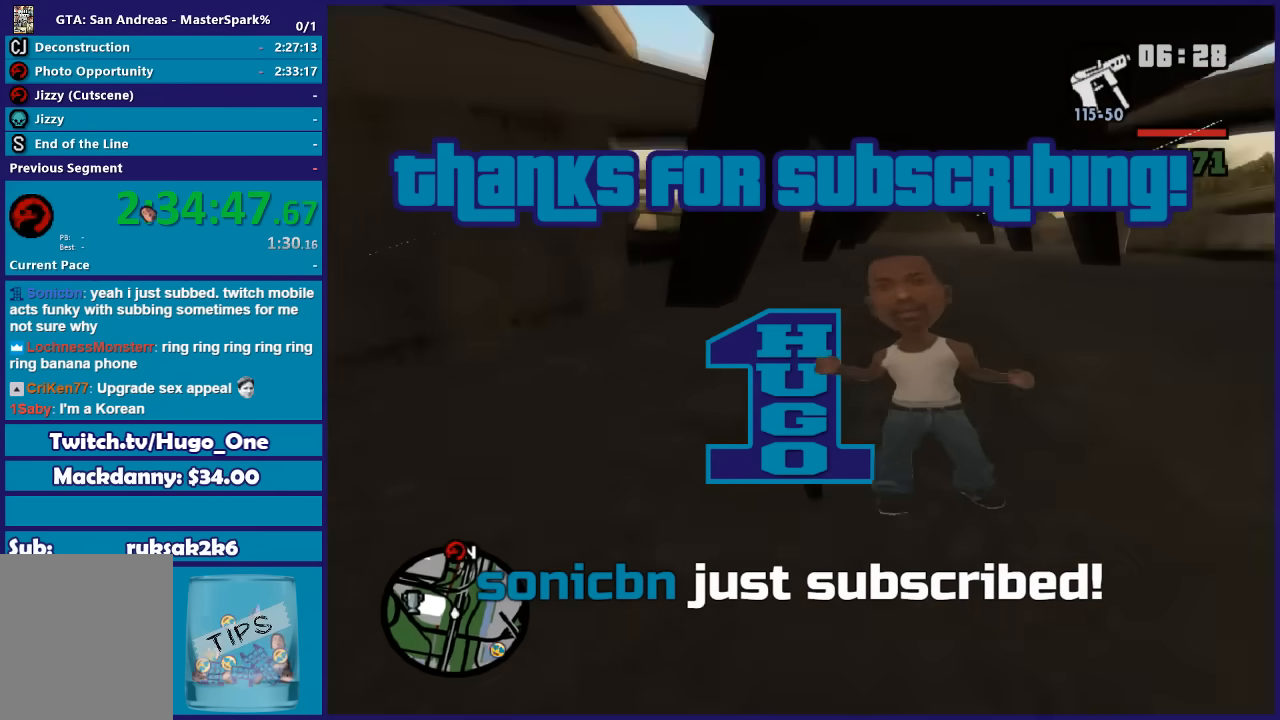
{"dt_ms": 500, "buttons": ["R2"], "left_stick": "left", "right_stick": "down", "button_events": []}
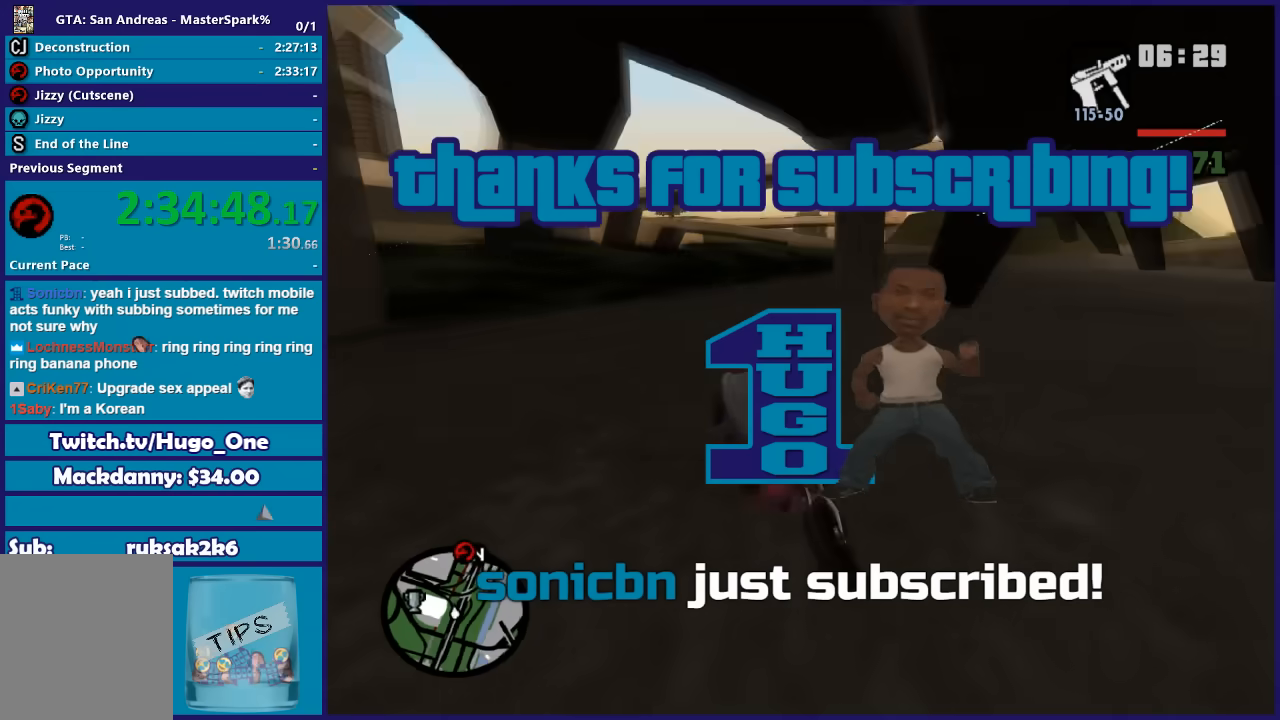
{"dt_ms": 501, "buttons": ["R2"], "left_stick": "up-right", "right_stick": "down", "button_events": []}
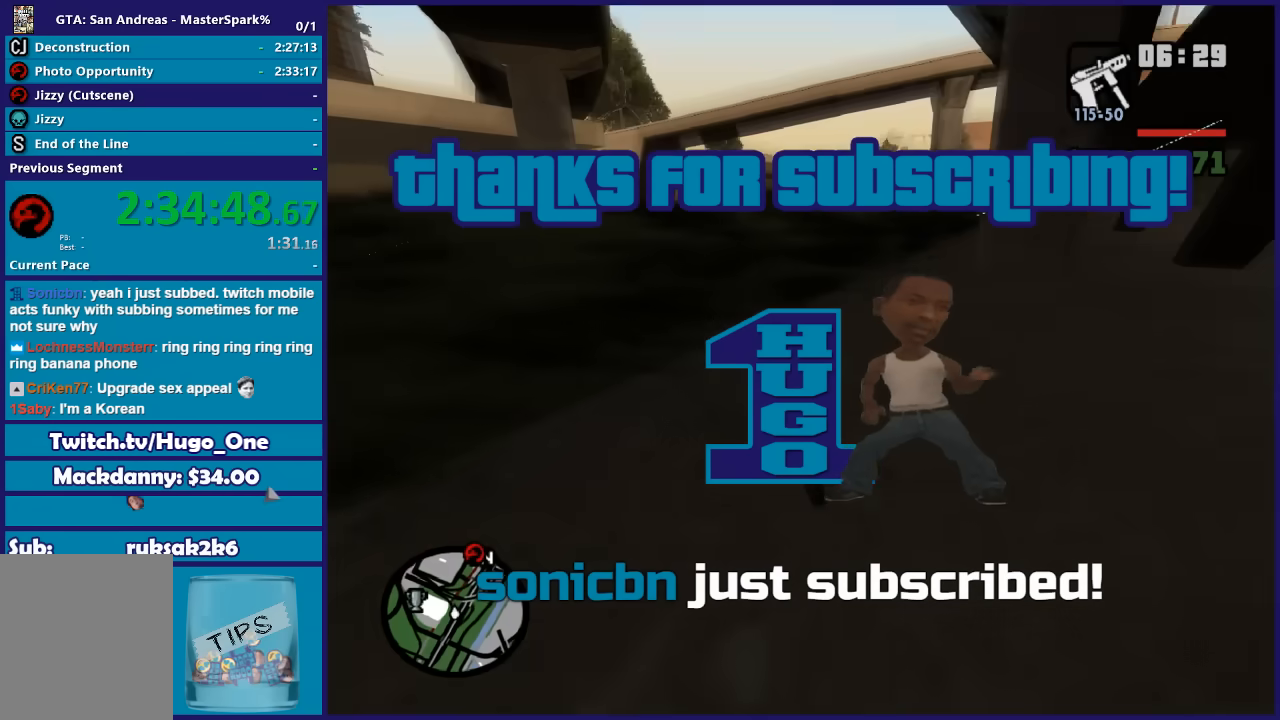
{"dt_ms": 500, "buttons": ["R2"], "left_stick": "up-right", "right_stick": "down"}
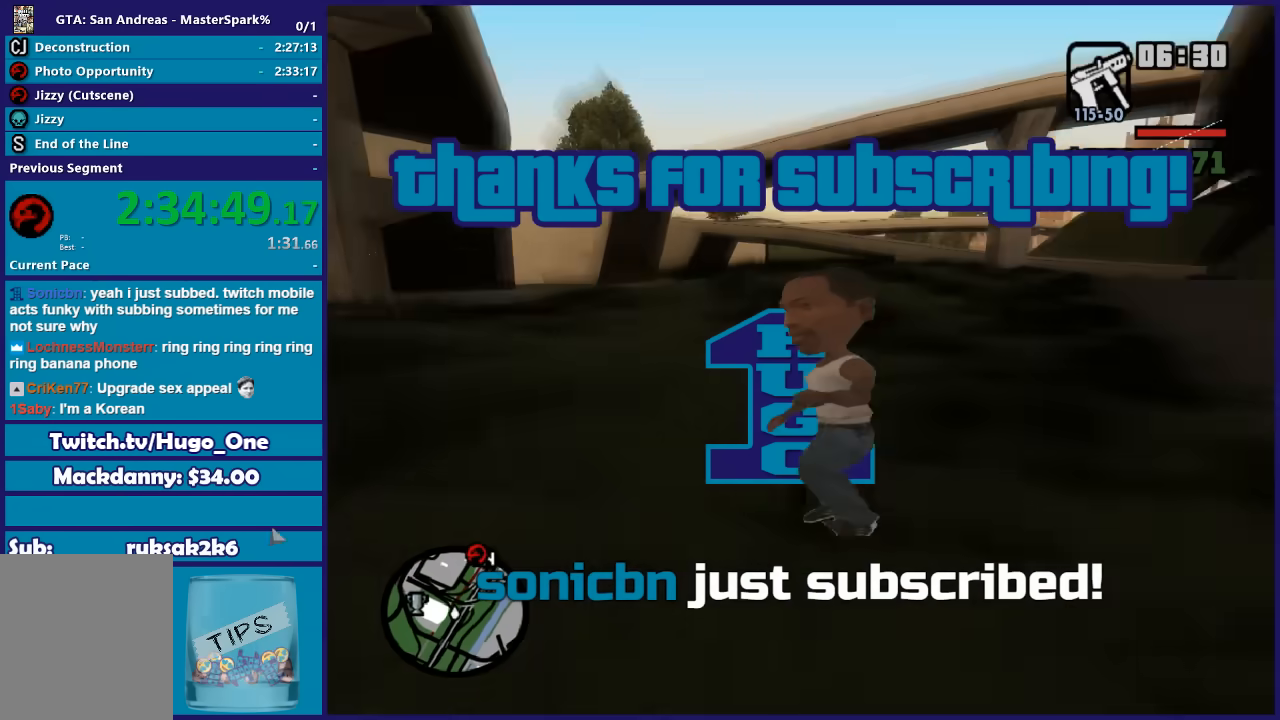
{"dt_ms": 501, "buttons": ["R2"], "left_stick": "up-right", "right_stick": "down", "button_events": []}
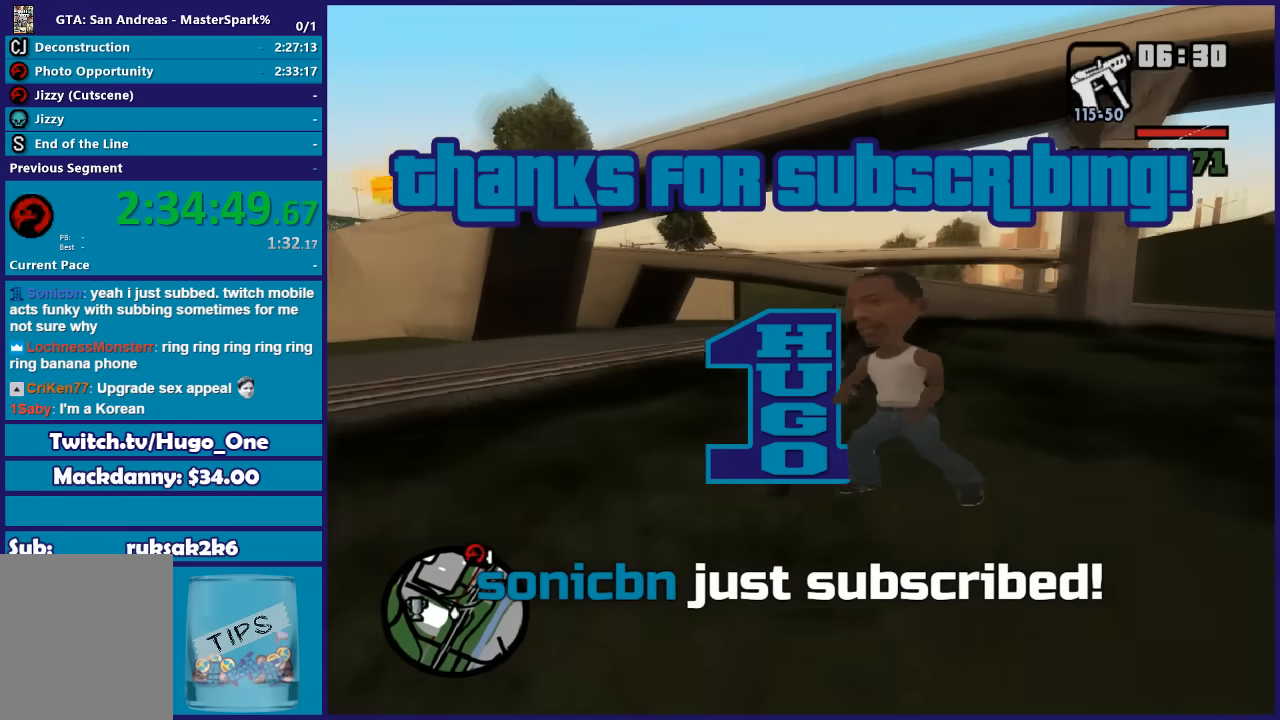
{"dt_ms": 500, "buttons": ["R2"], "left_stick": "right", "right_stick": "down", "button_events": []}
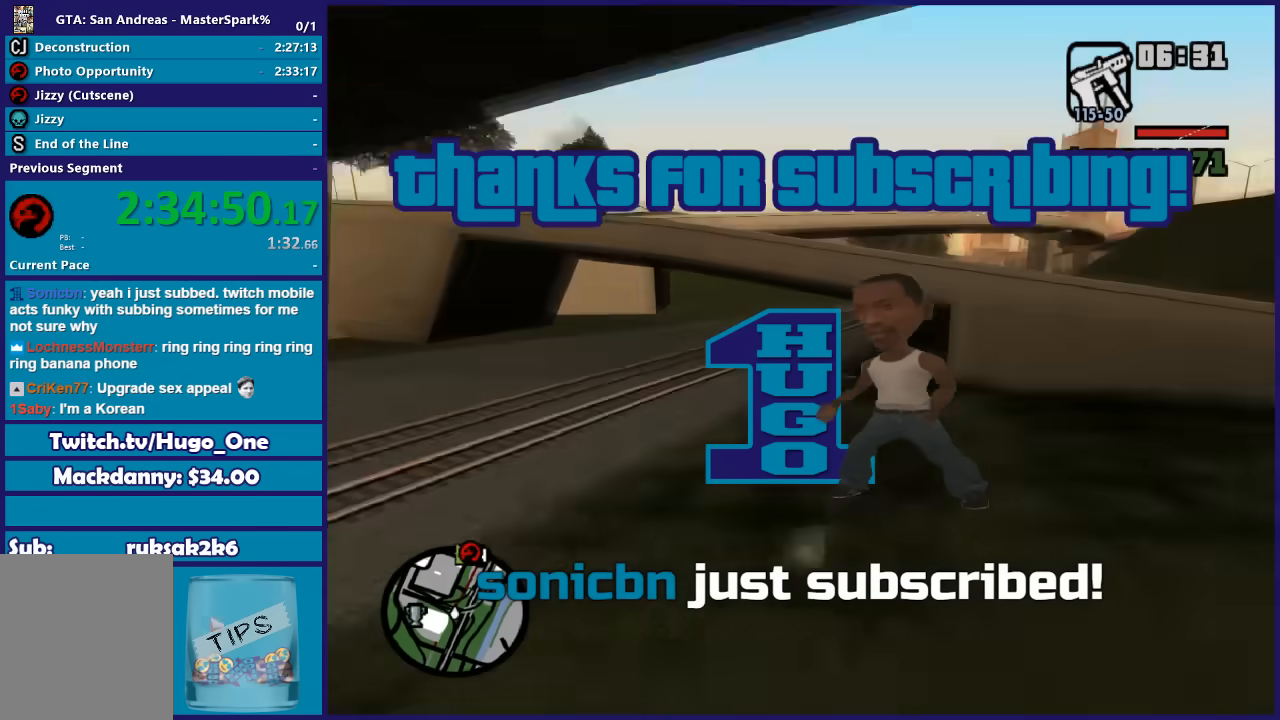
{"dt_ms": 501, "buttons": ["R2"], "left_stick": "right", "right_stick": "down", "button_events": []}
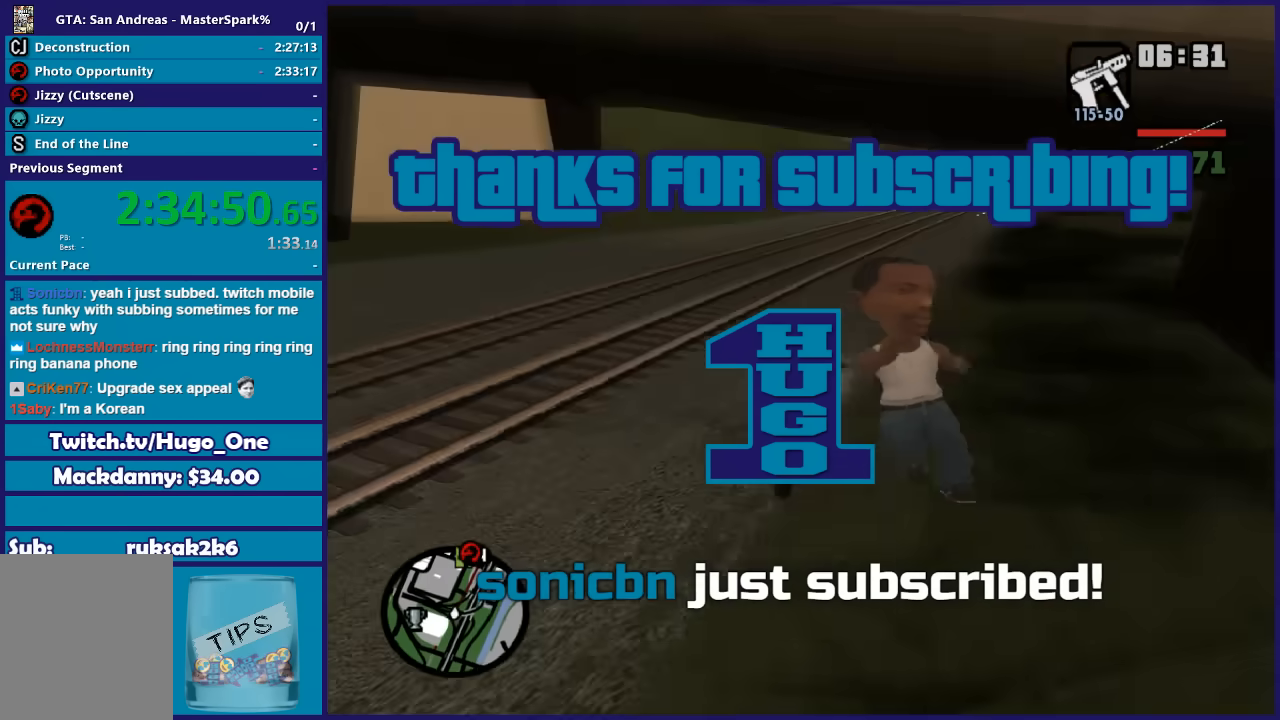
{"dt_ms": 500, "buttons": ["R2"], "left_stick": "right", "right_stick": "down", "button_events": []}
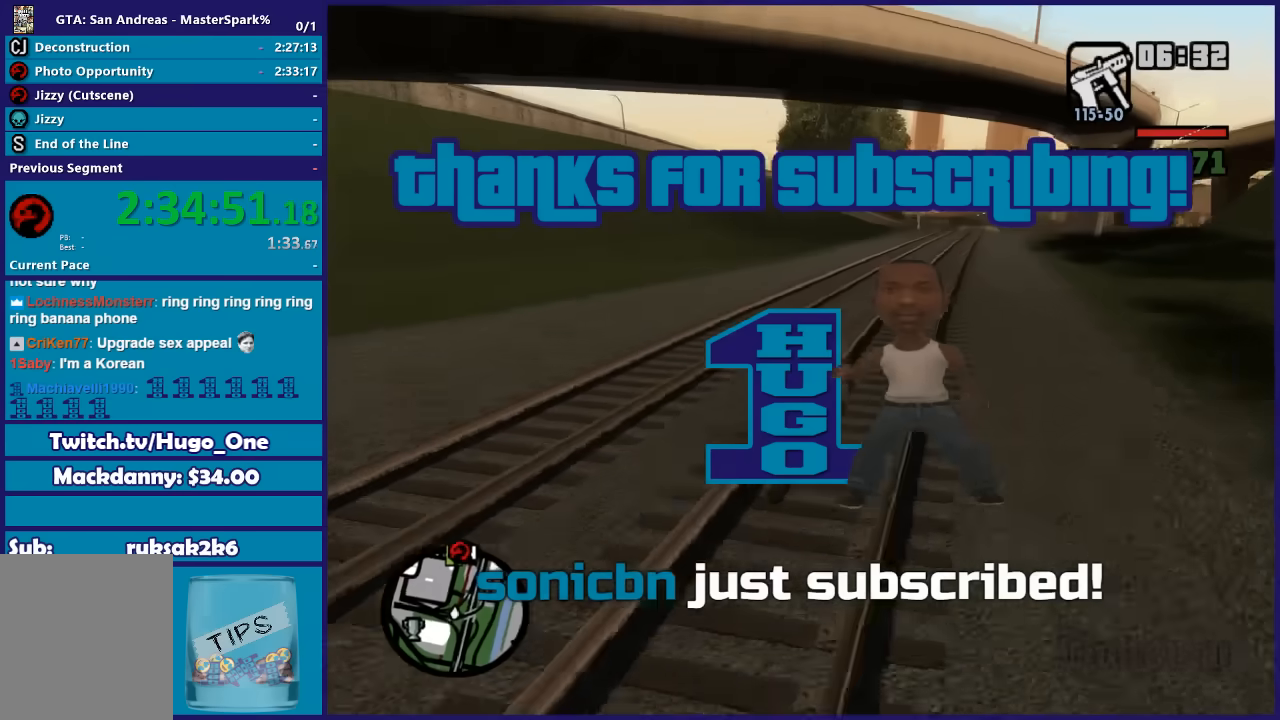
{"dt_ms": 501, "buttons": ["R2"], "left_stick": "up-left", "right_stick": "down", "button_events": []}
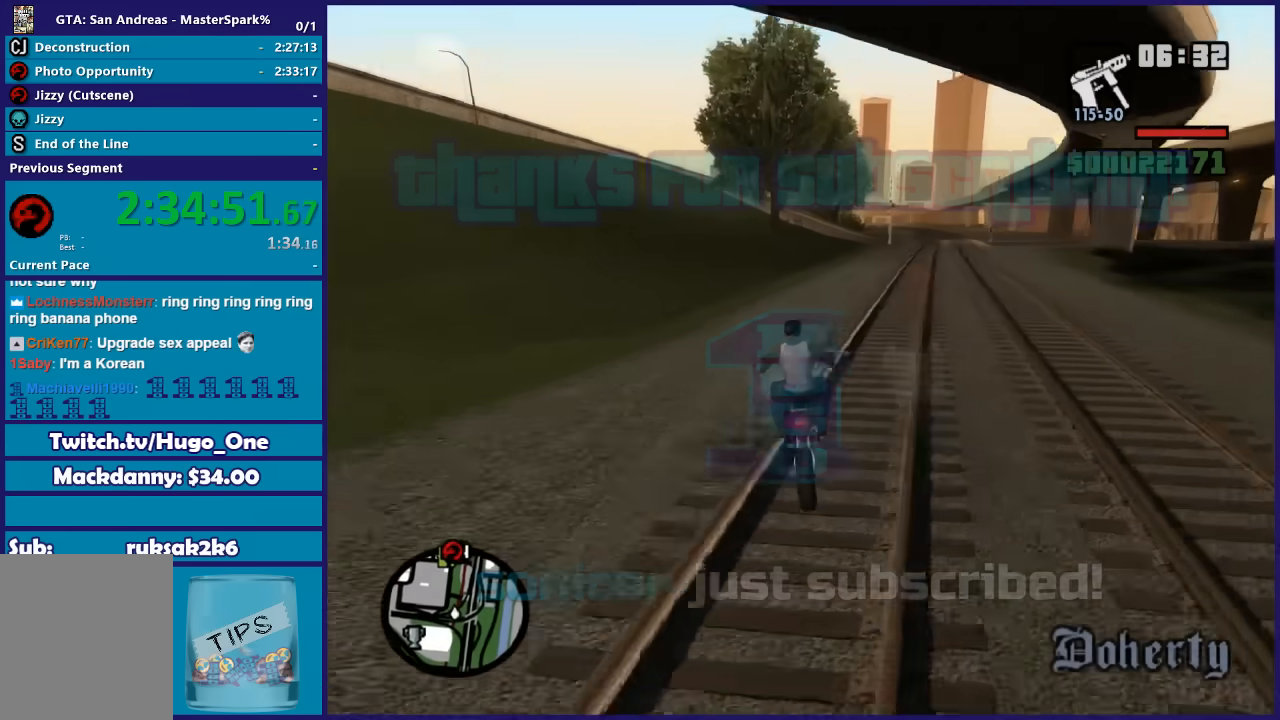
{"dt_ms": 500, "buttons": ["R2"], "left_stick": "left", "right_stick": "down", "button_events": []}
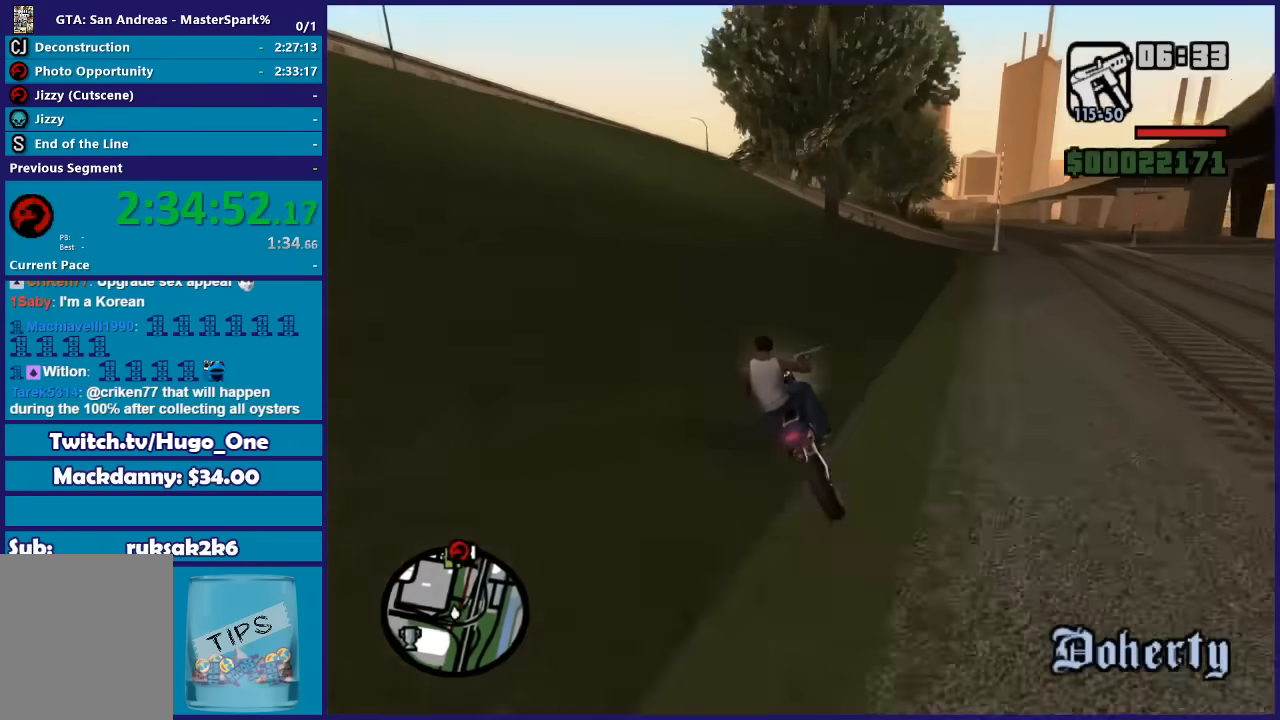
{"dt_ms": 501, "buttons": ["R2"], "left_stick": "up-right", "right_stick": "down", "button_events": []}
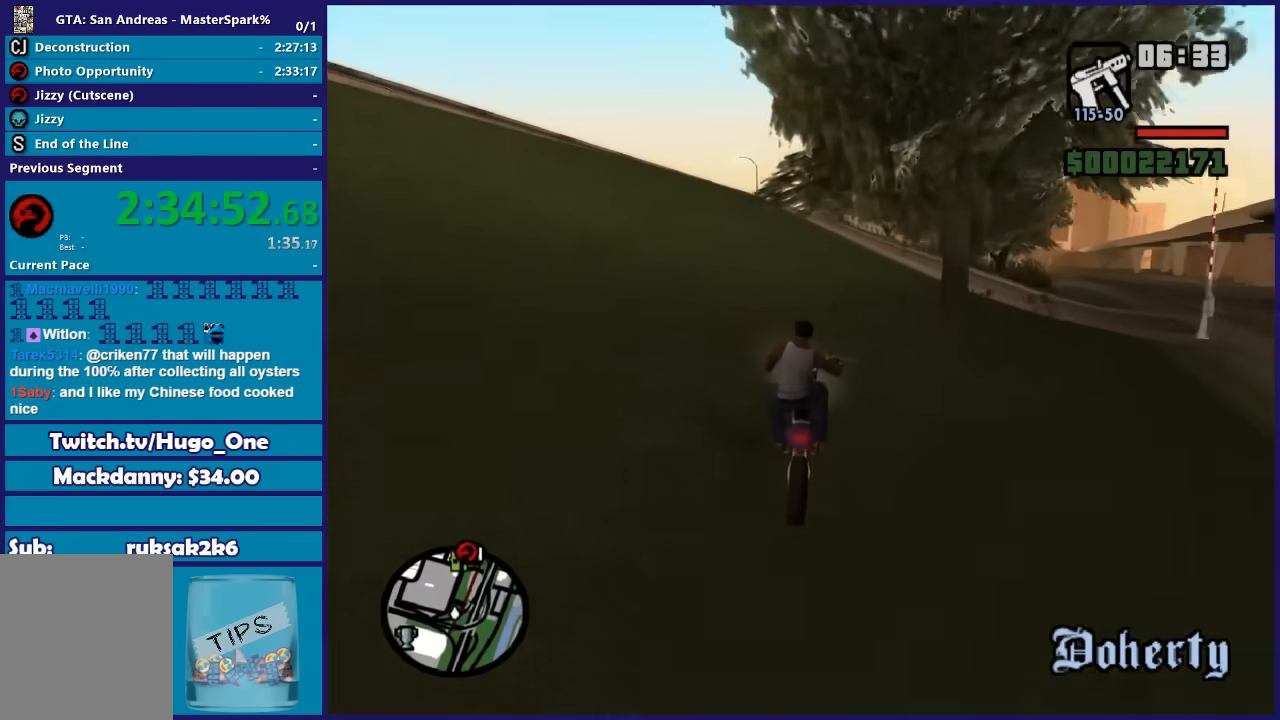
{"dt_ms": 500, "buttons": ["R2"], "left_stick": "up-right", "right_stick": "down", "button_events": []}
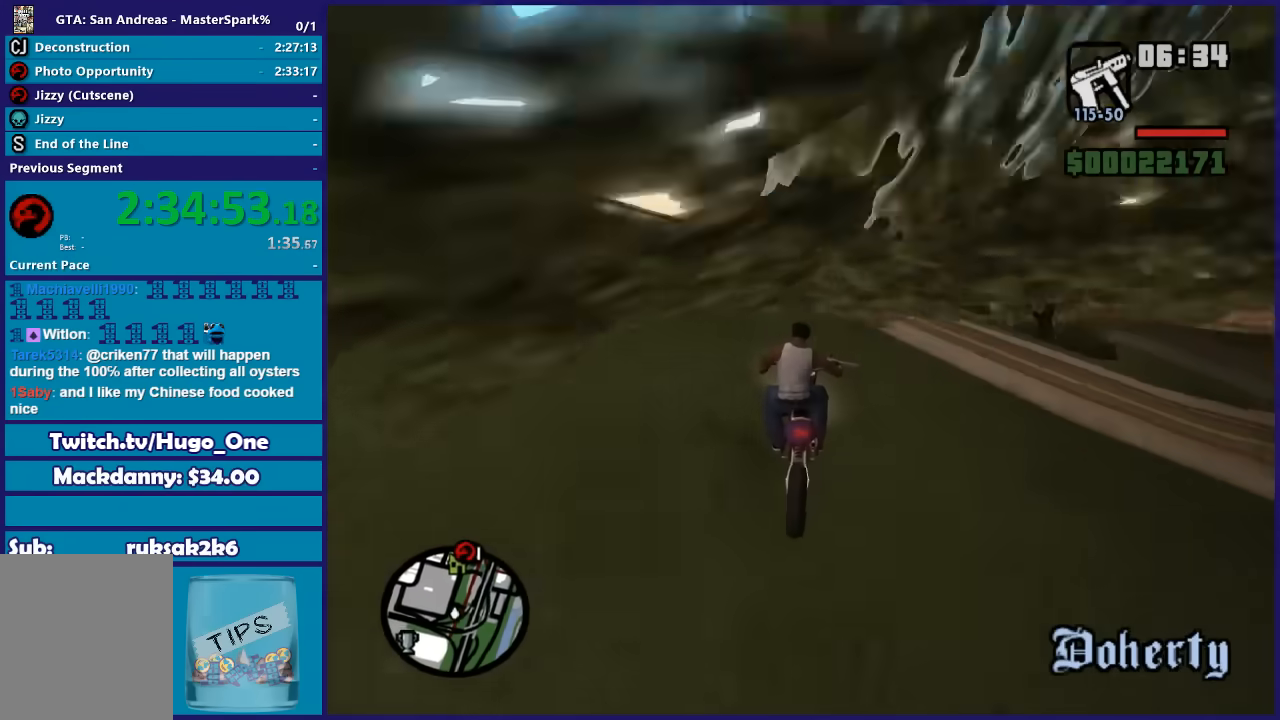
{"dt_ms": 501, "buttons": ["R2"], "left_stick": "up-left", "right_stick": "down", "button_events": []}
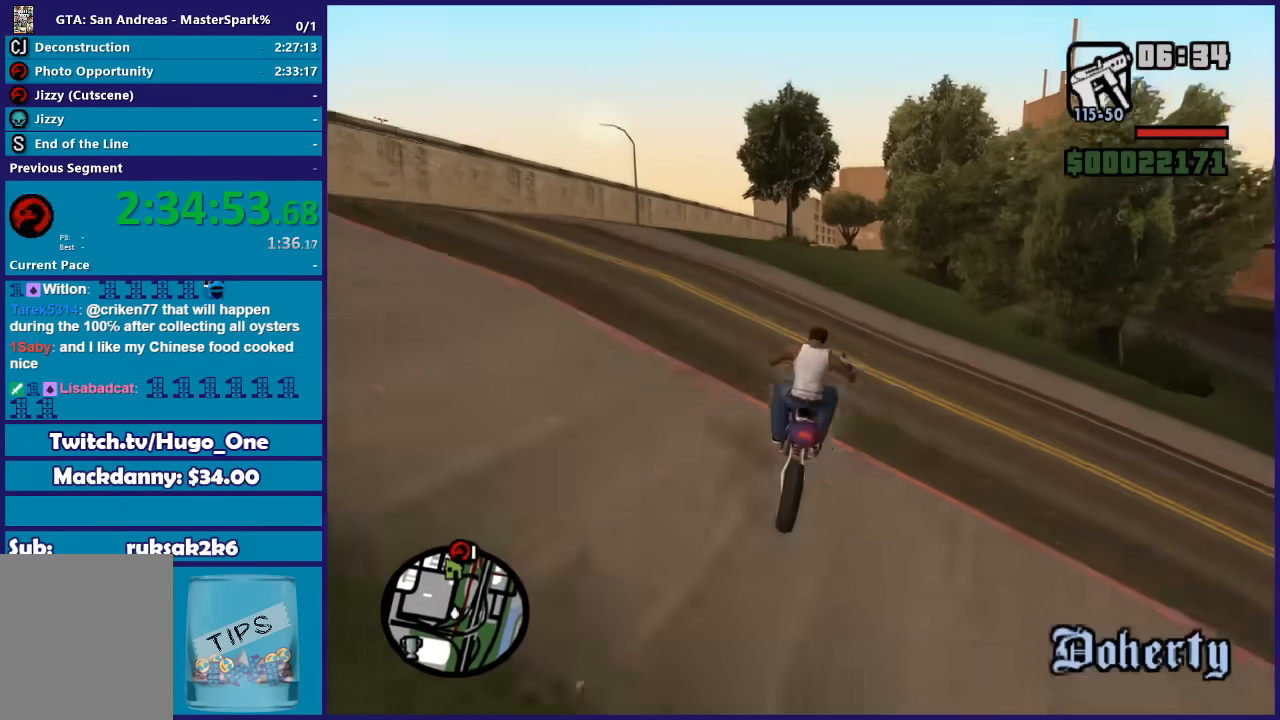
{"dt_ms": 500, "buttons": ["R2"], "left_stick": "up-left", "right_stick": "down", "button_events": []}
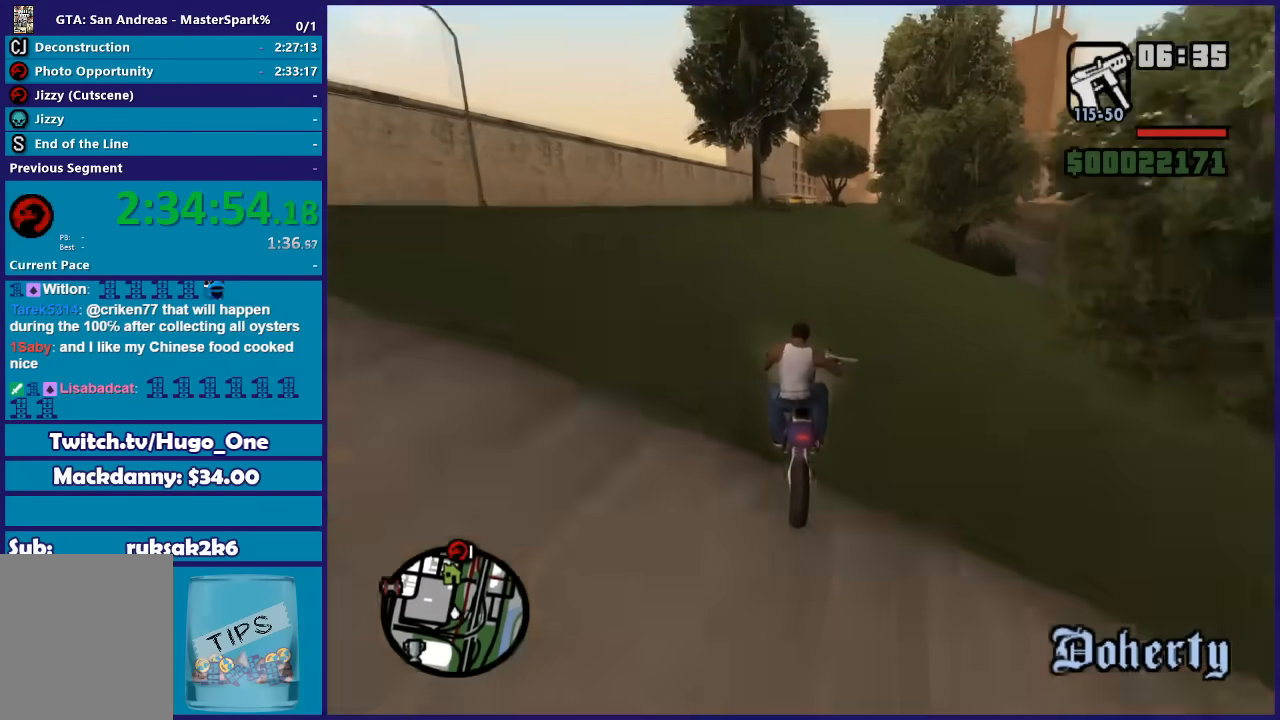
{"dt_ms": 501, "buttons": ["R2"], "left_stick": "up-left", "right_stick": "down", "button_events": []}
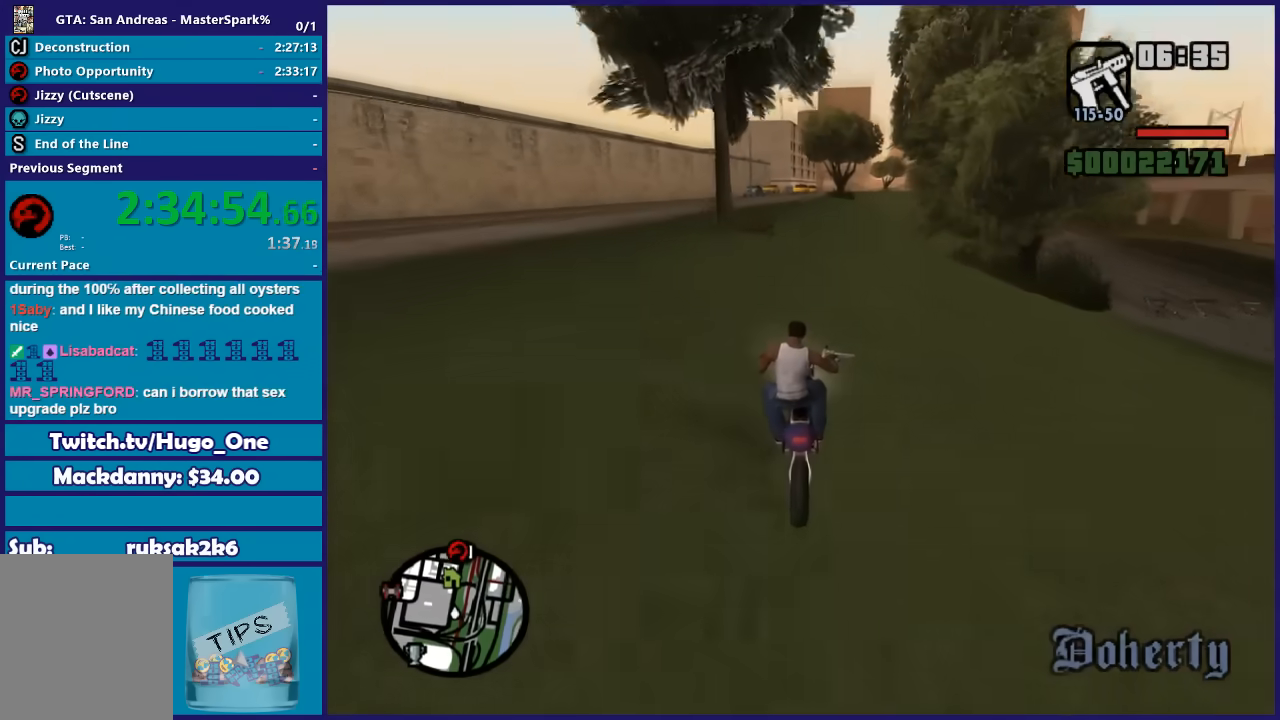
{"dt_ms": 500, "buttons": ["R2"], "left_stick": "up-left", "right_stick": "down", "button_events": []}
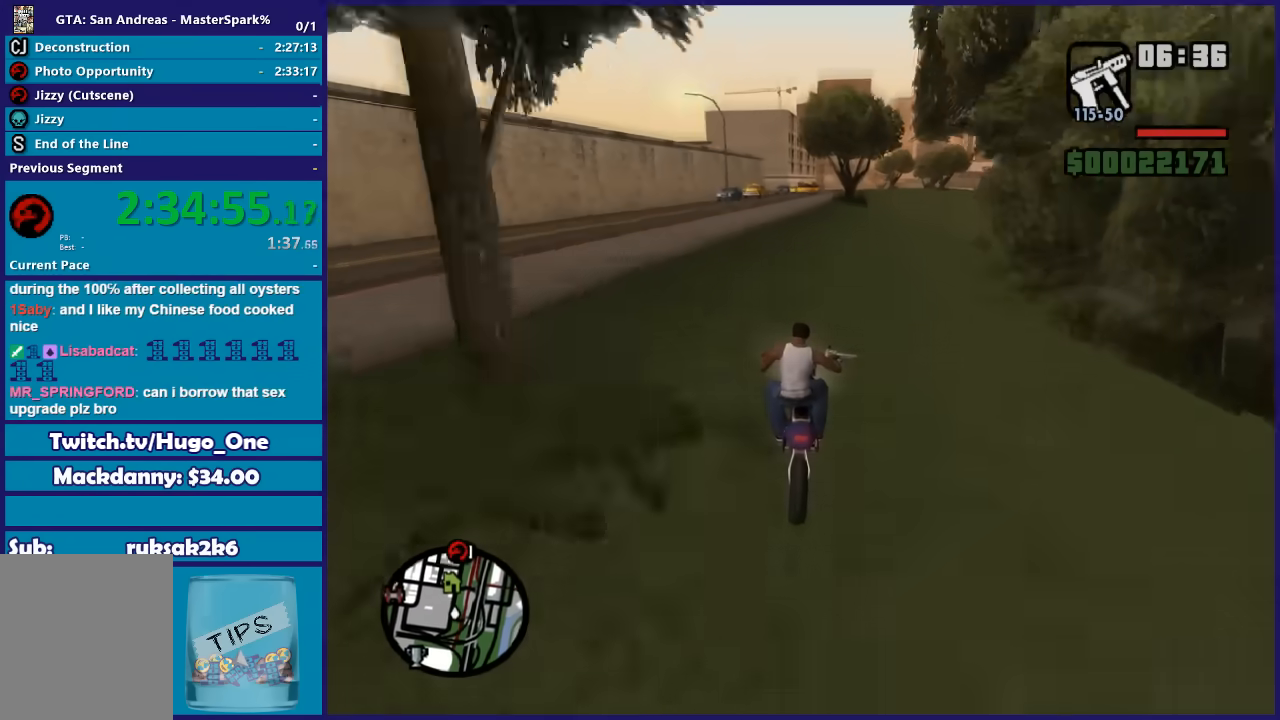
{"dt_ms": 501, "buttons": ["R2"], "left_stick": "up", "right_stick": "down", "button_events": []}